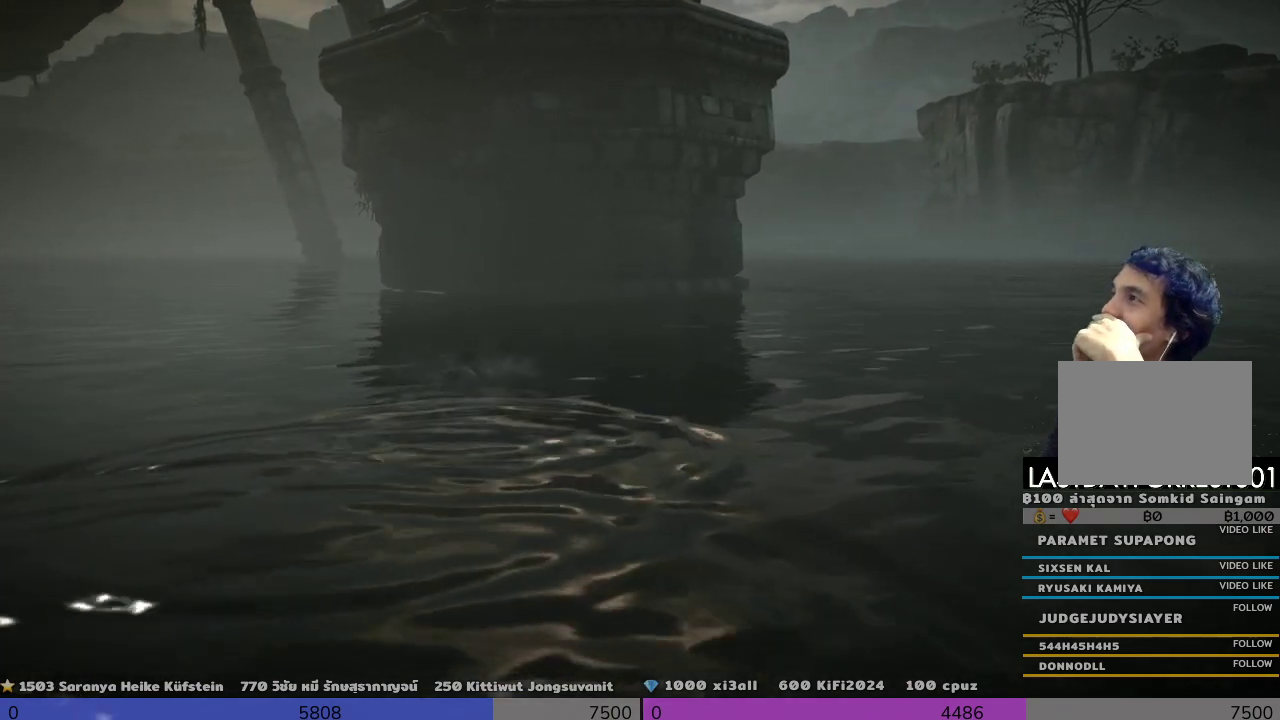
Gameplay with a controller (PlayStation layout); each line is a JSON object with the inputs held at the frame after it. "events" lists button and stick changes between this image and that frame as [ms after this image, input, new state], when the widget could be followed in between. Not read: R3.
{"buttons": [], "left_stick": "up", "right_stick": "center", "events": []}
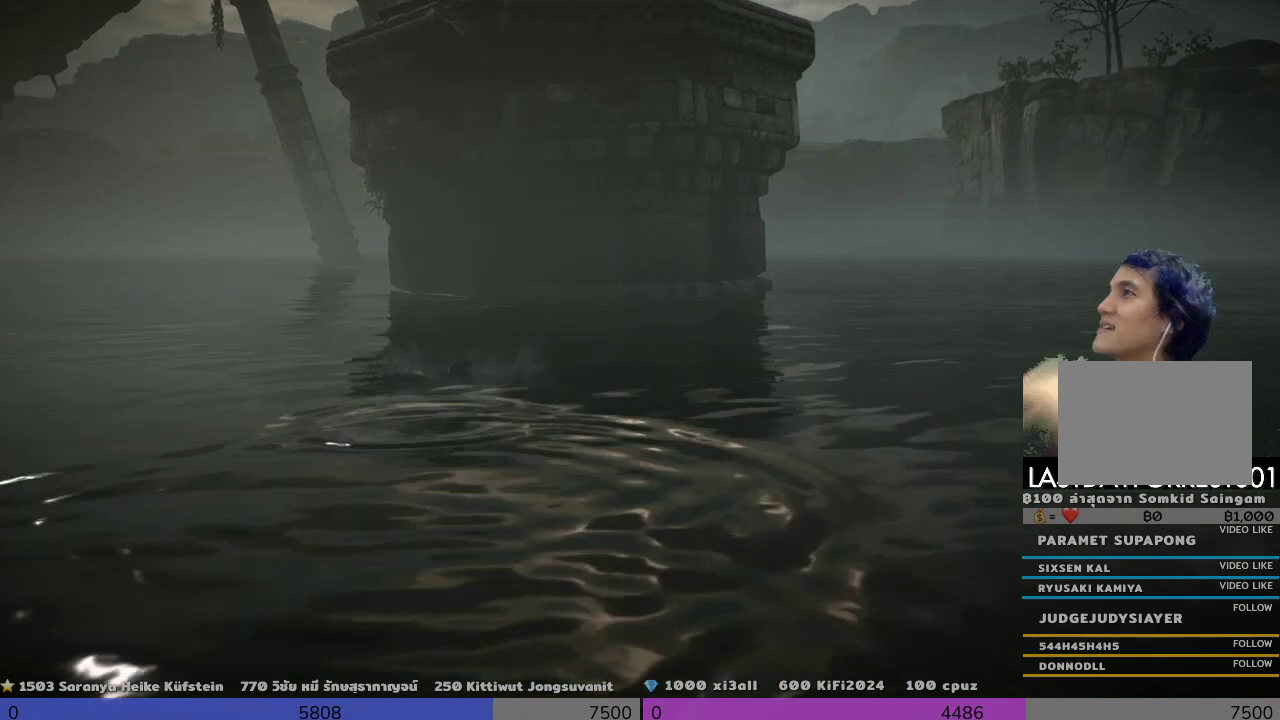
{"buttons": [], "left_stick": "up", "right_stick": "center", "events": []}
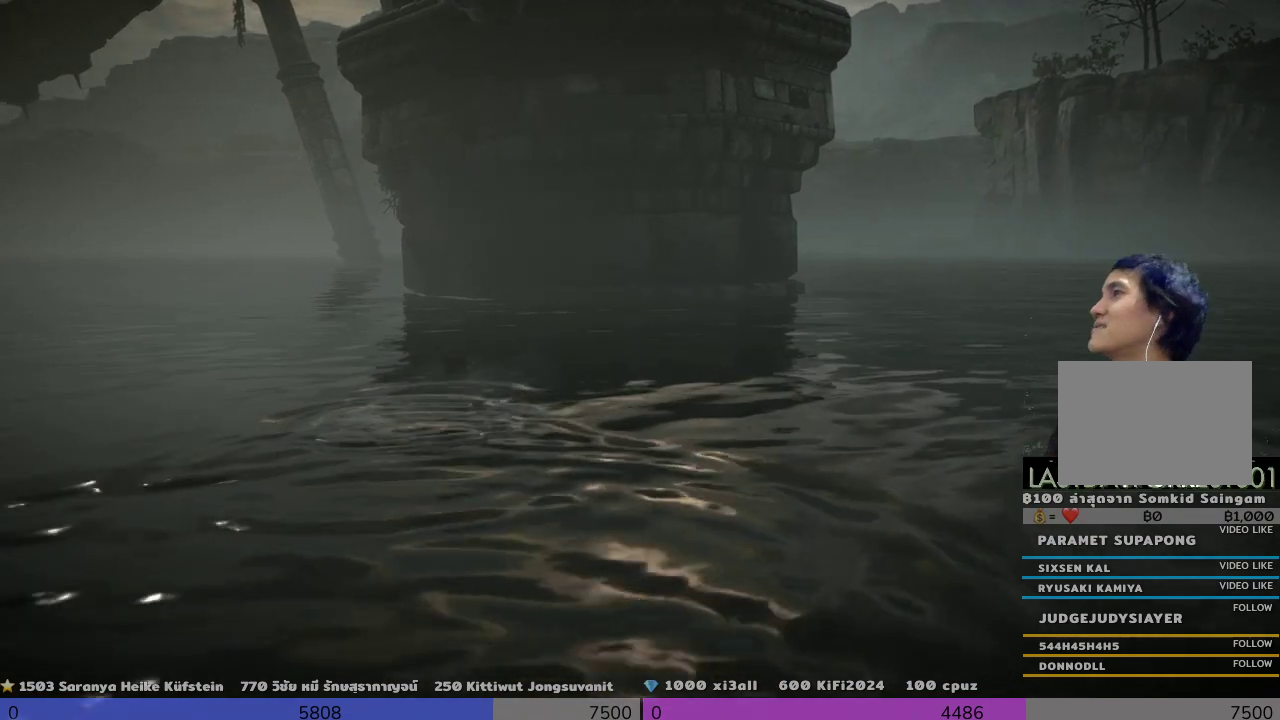
{"buttons": [], "left_stick": "up", "right_stick": "right", "events": [[500, "right_stick", "right"]]}
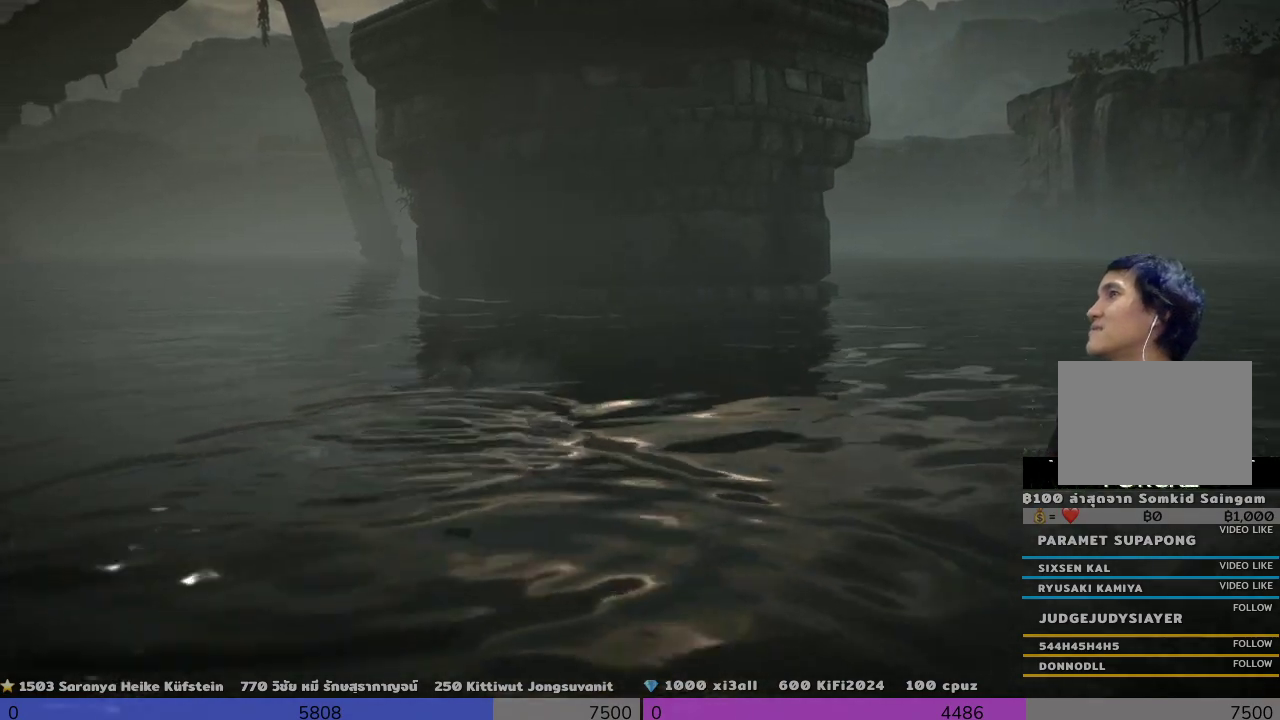
{"buttons": [], "left_stick": "up", "right_stick": "center", "events": [[333, "right_stick", "center"]]}
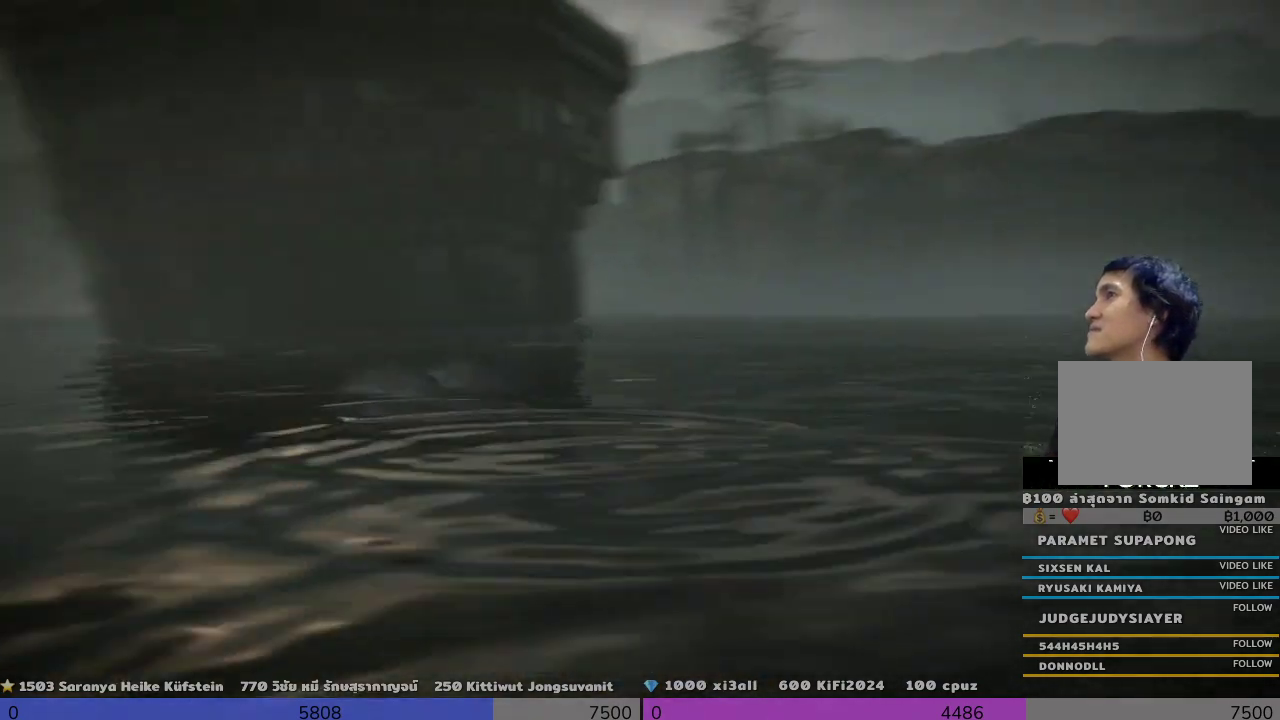
{"buttons": [], "left_stick": "up", "right_stick": "center", "events": []}
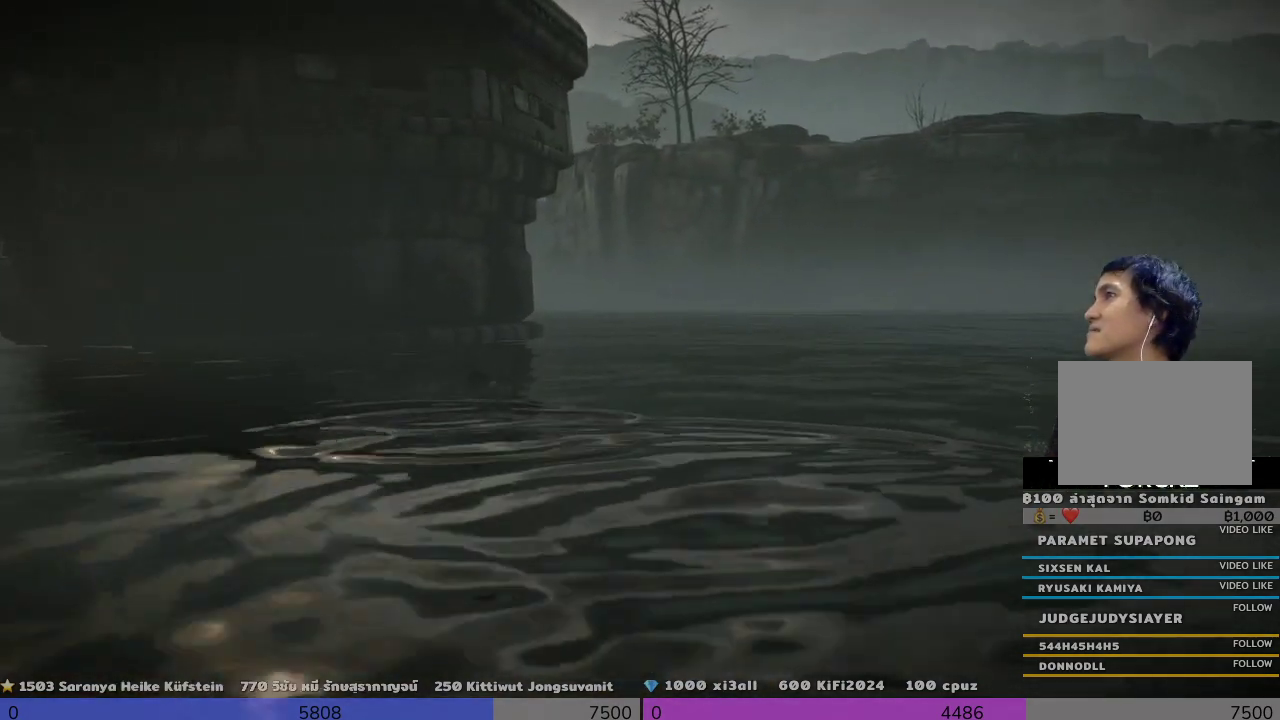
{"buttons": [], "left_stick": "up", "right_stick": "center", "events": []}
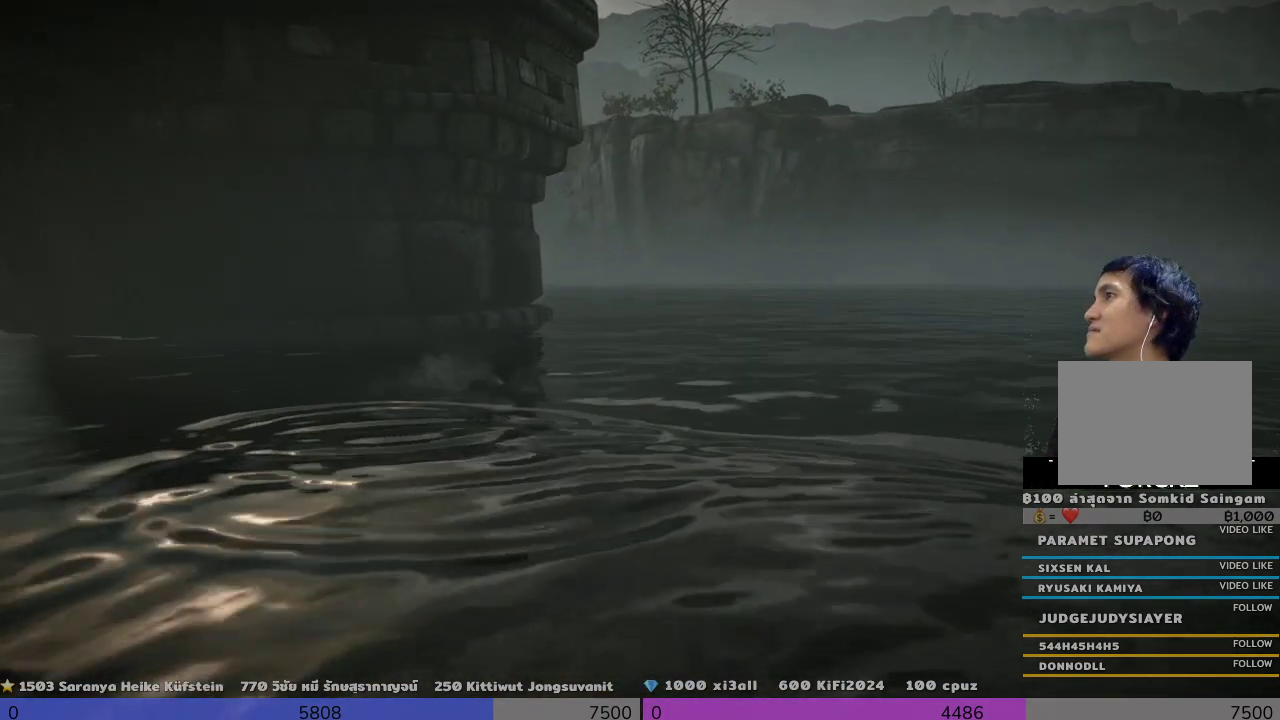
{"buttons": ["CROSS"], "left_stick": "up", "right_stick": "center", "events": [[500, "CROSS", "down"]]}
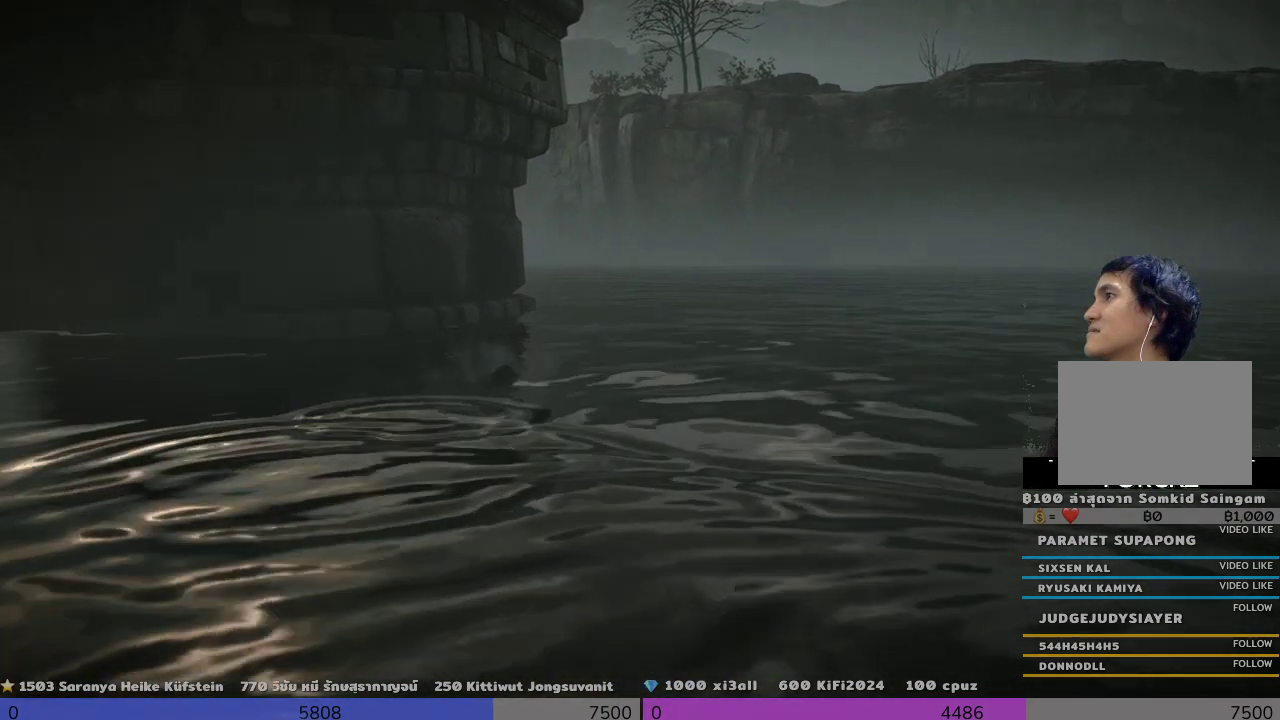
{"buttons": ["CROSS"], "left_stick": "up", "right_stick": "center", "events": []}
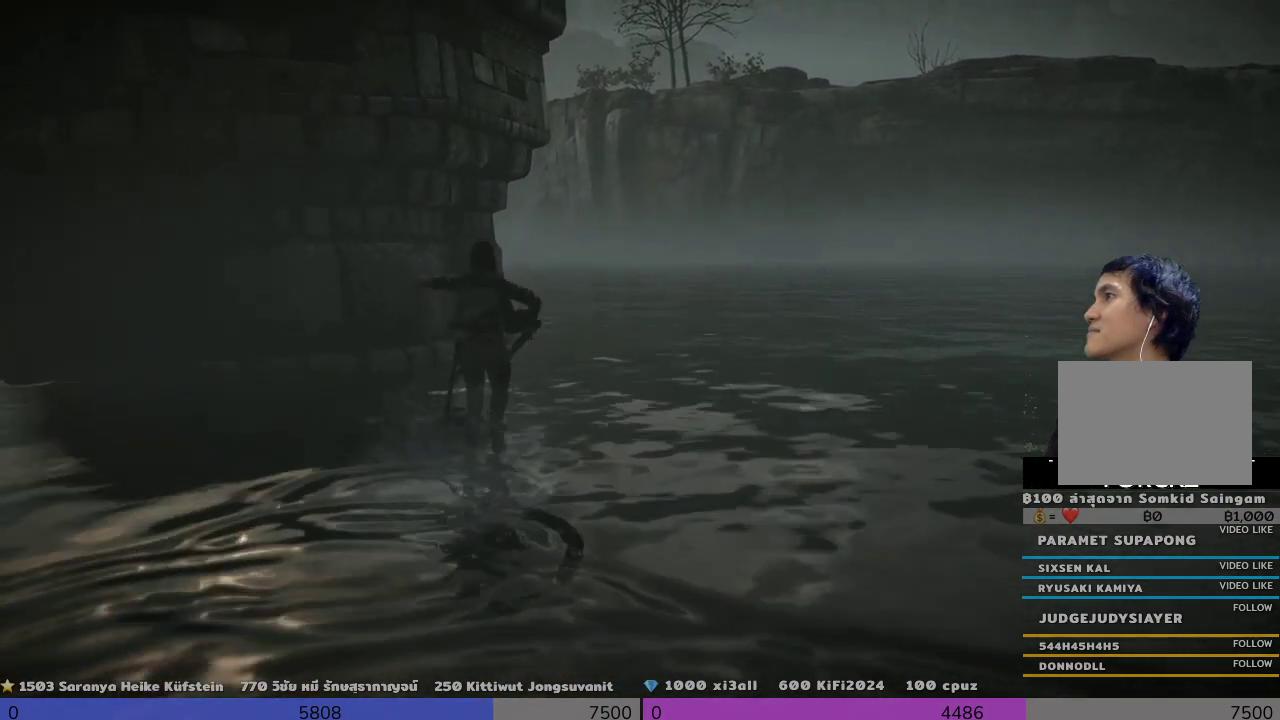
{"buttons": [], "left_stick": "up", "right_stick": "center", "events": [[167, "CROSS", "up"]]}